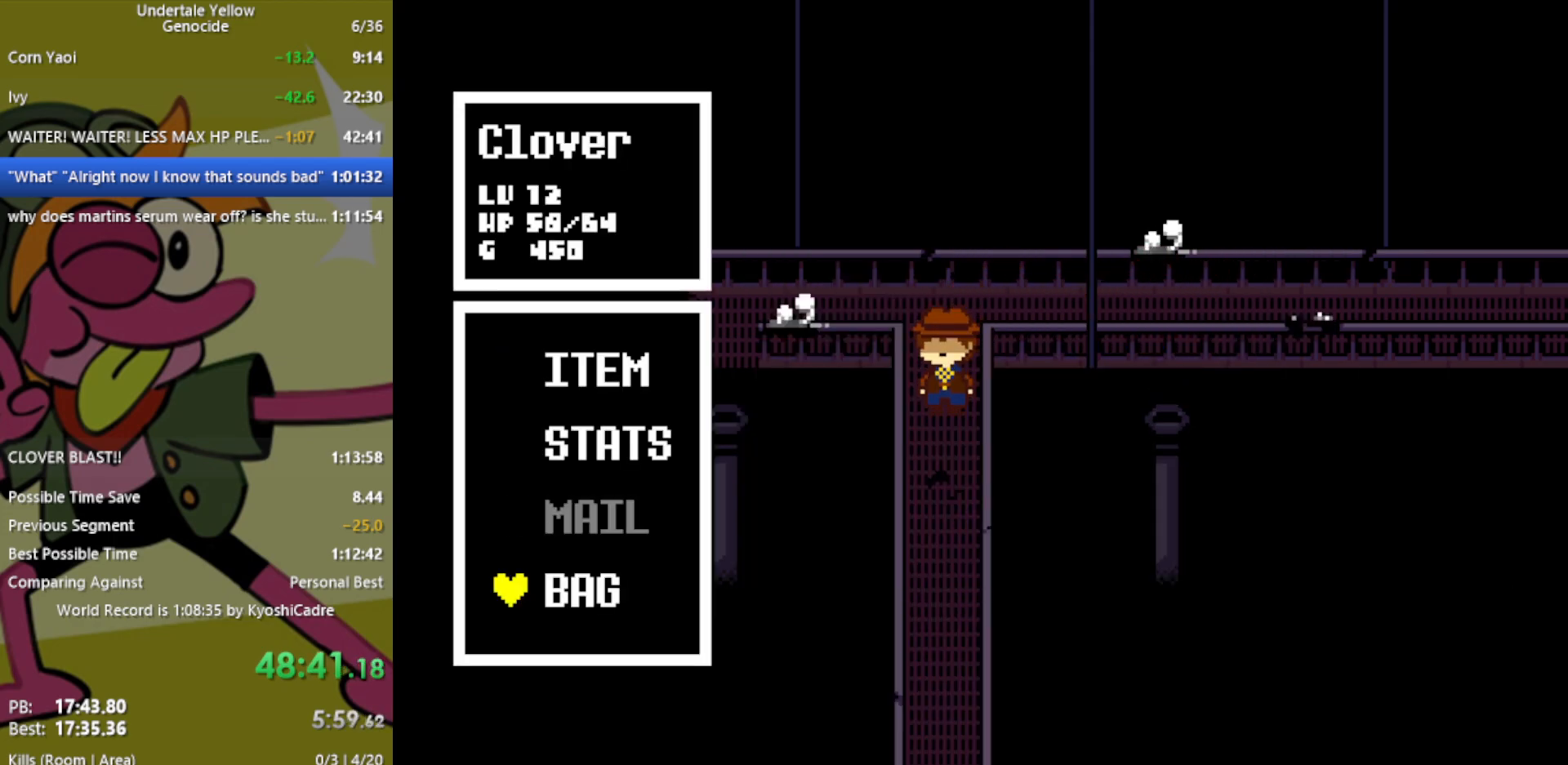
Gameplay with keyboard; each line is a JSON object with the keys held at the frame after it. "events" lists presses ("down") and releases ("up") of "c", "ctrl", "down", "left", "return", "right", "shift", "up", "x" and "z" between this image and that frame as [ms after this image, input, new state], when the widget could be followed in between. No other keys are recorded. Mouse input is not recorded.
{"keys": ["down"], "events": [[167, "down", "down"]]}
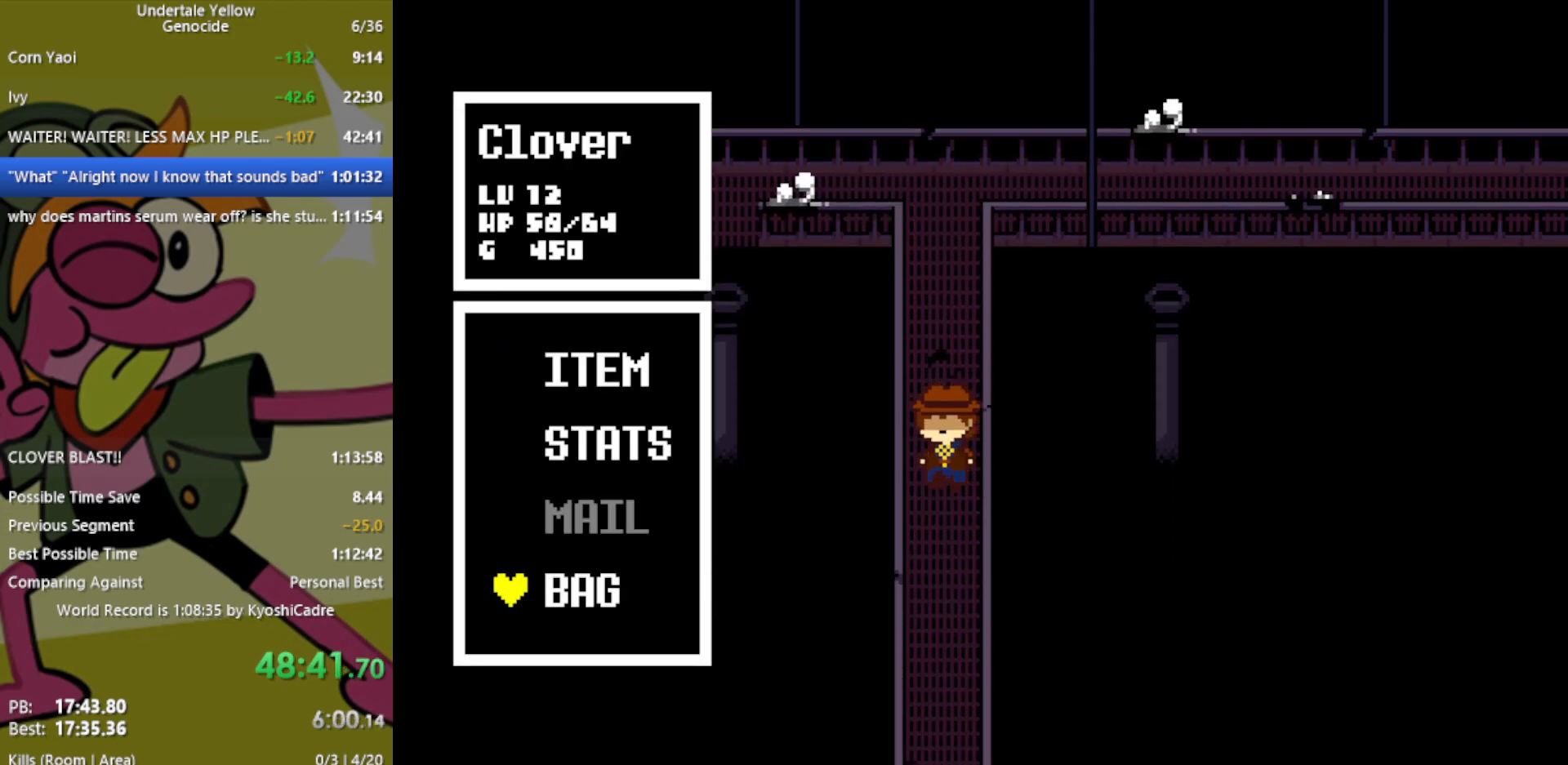
{"keys": ["down"], "events": []}
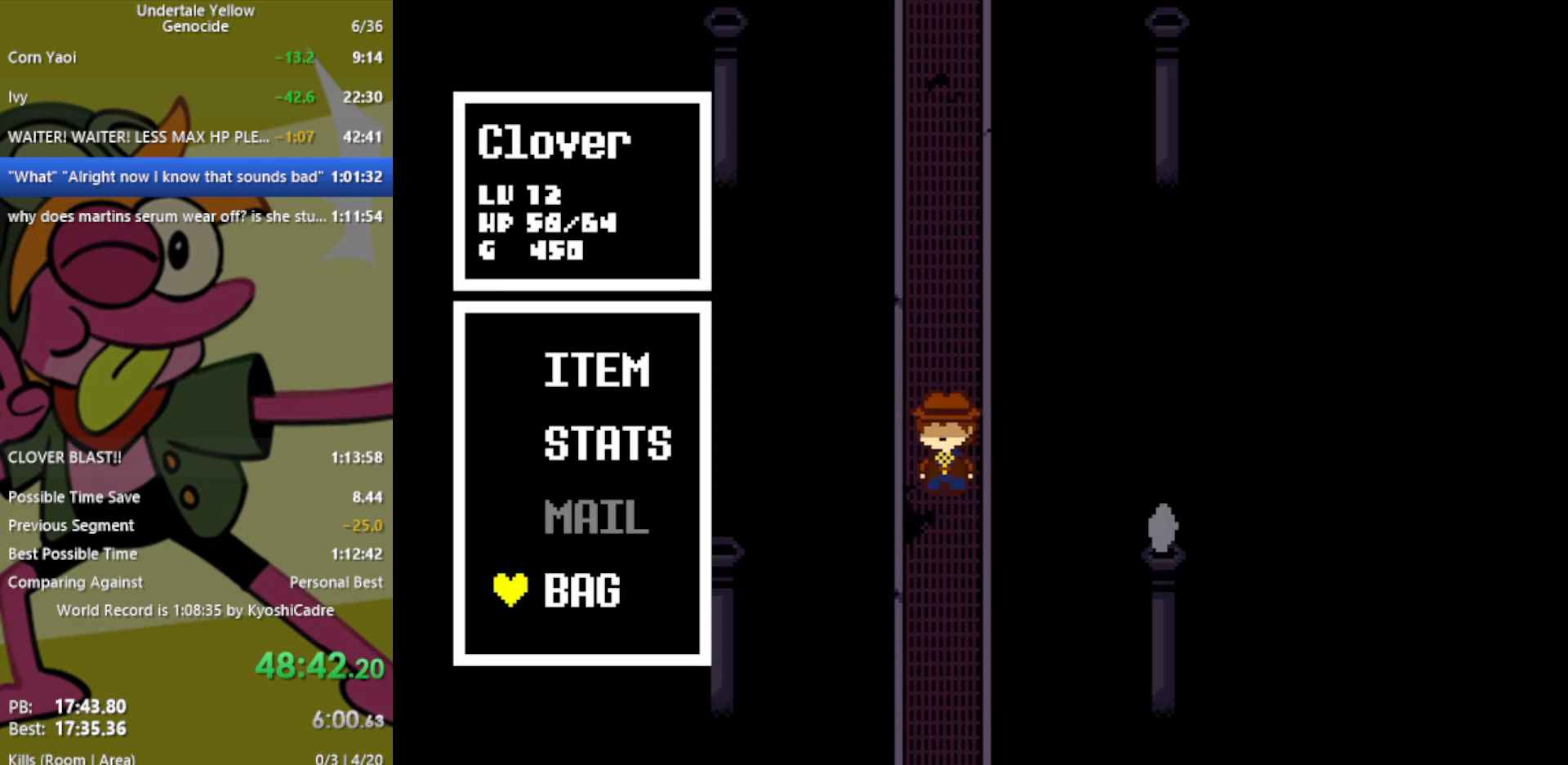
{"keys": [], "events": [[133, "z", "down"], [233, "down", "up"], [283, "z", "up"]]}
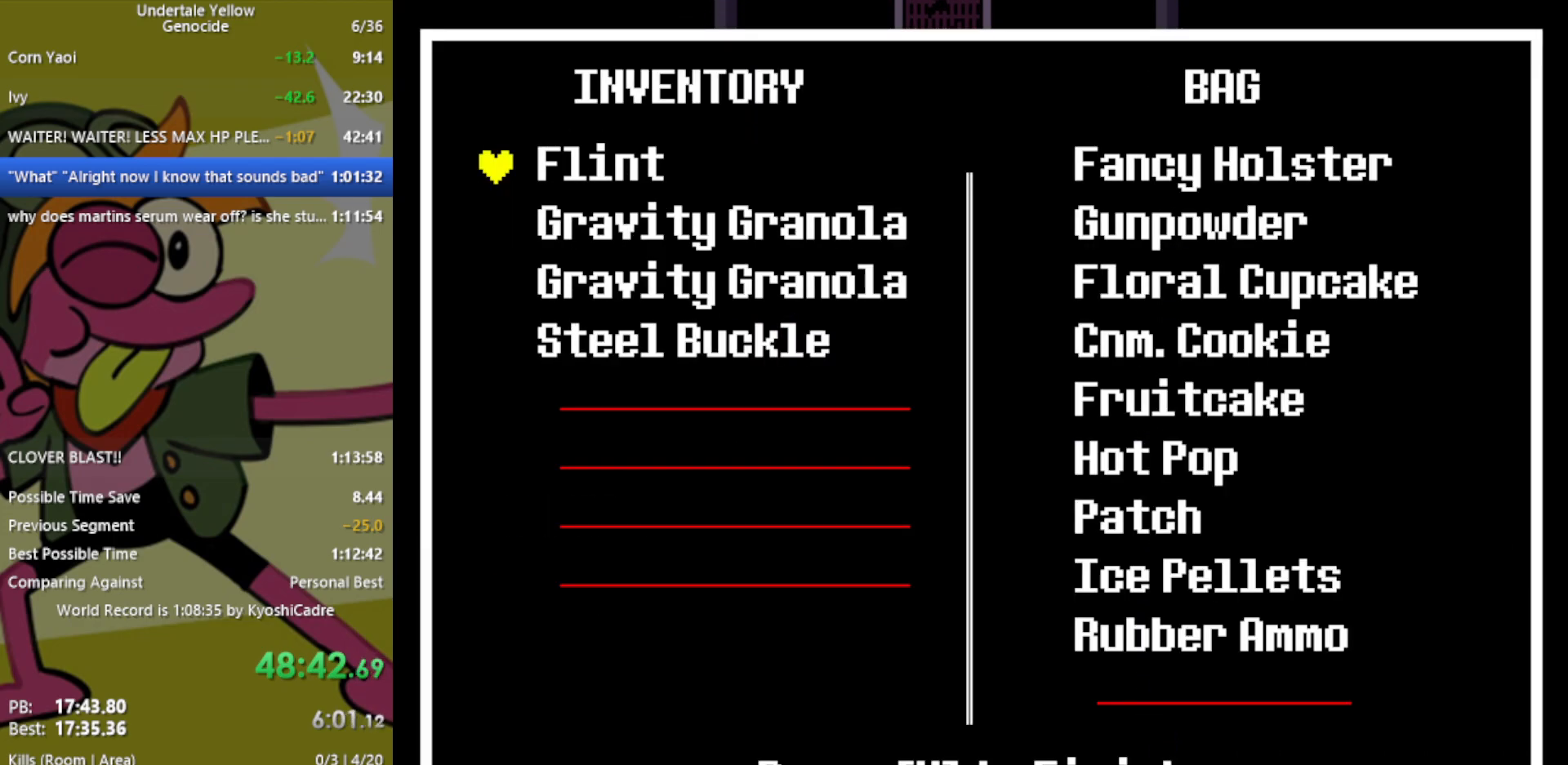
{"keys": [], "events": []}
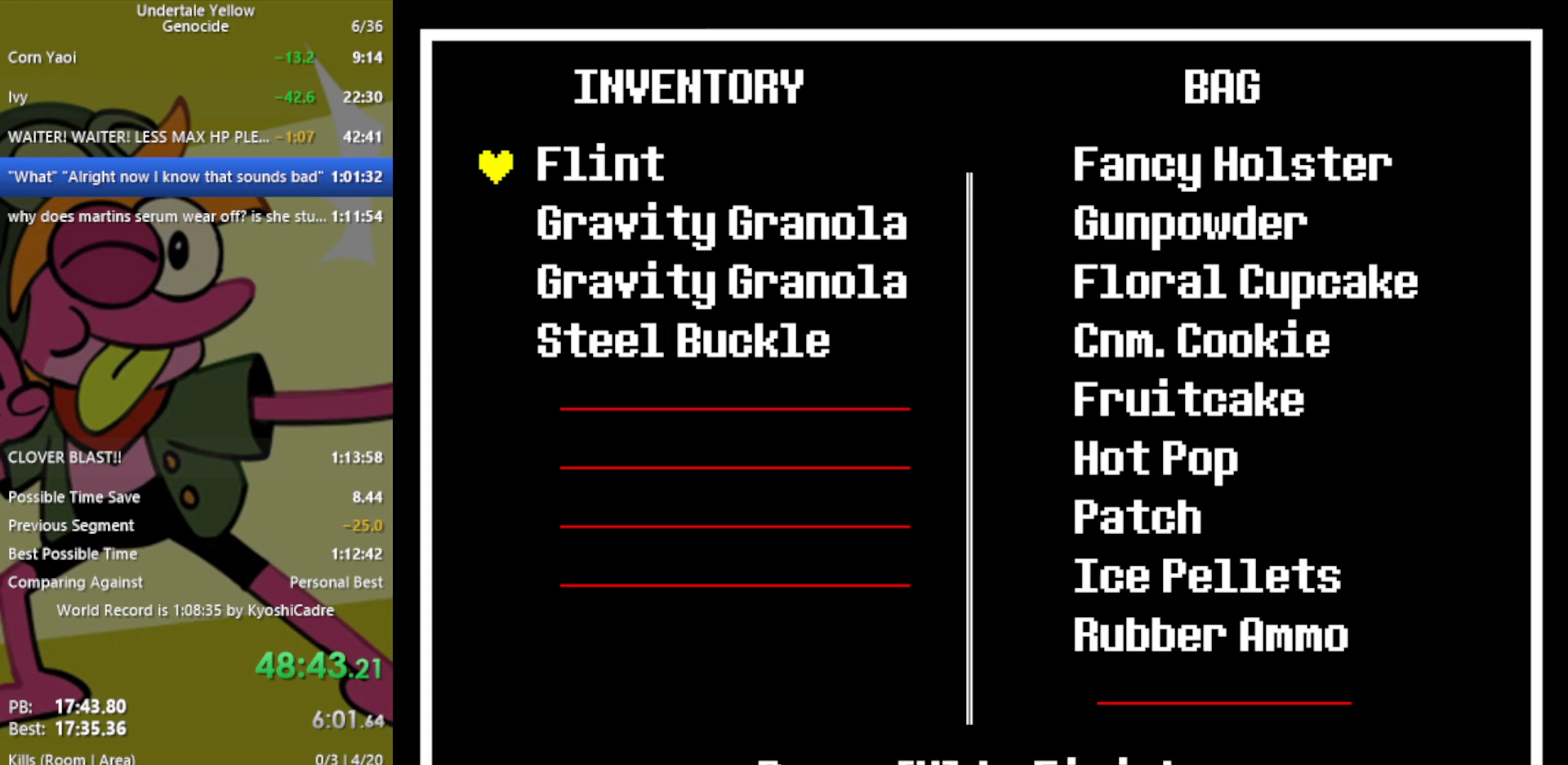
{"keys": [], "events": []}
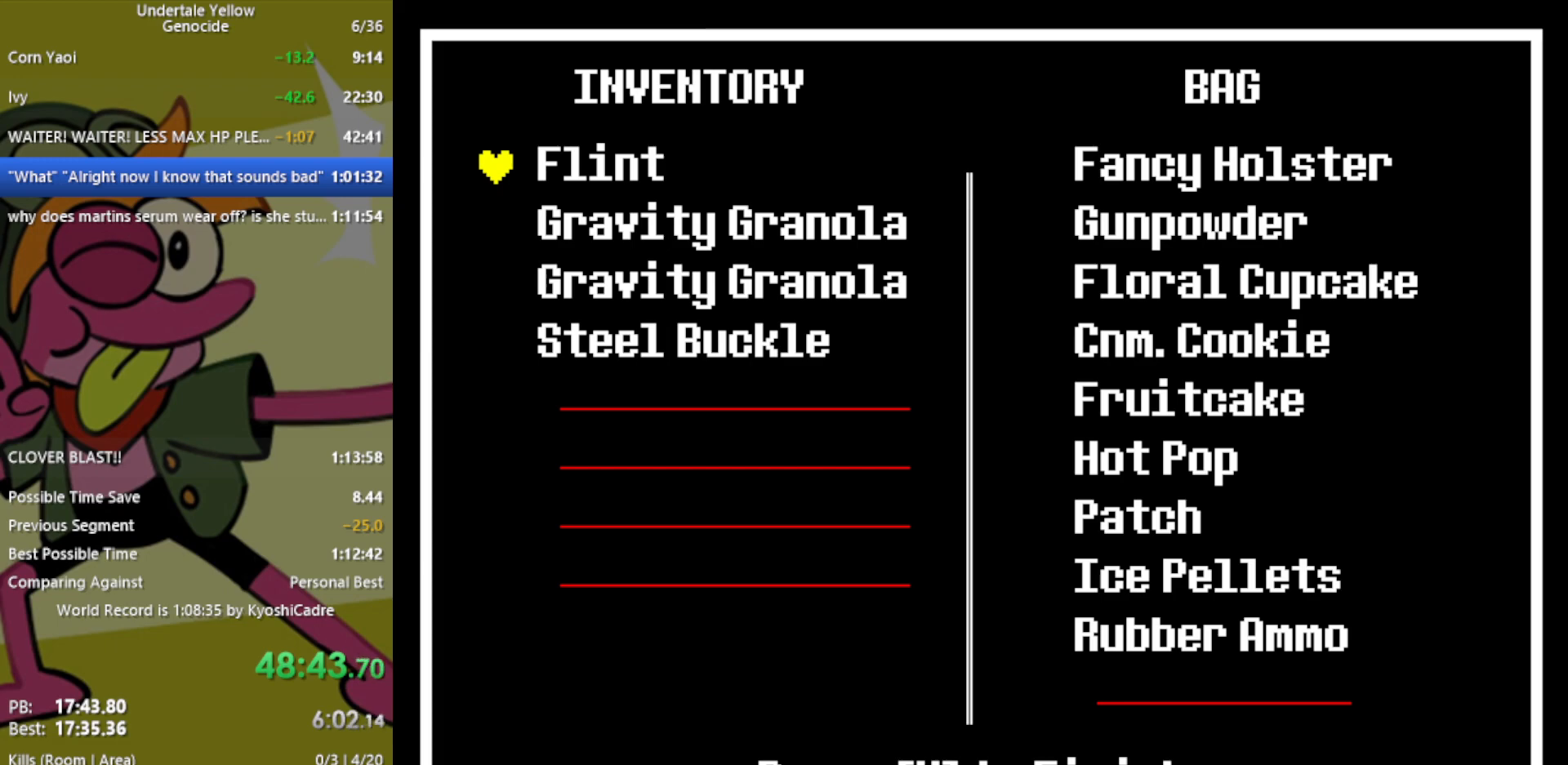
{"keys": ["left"], "events": [[117, "x", "down"], [250, "x", "up"], [433, "left", "down"]]}
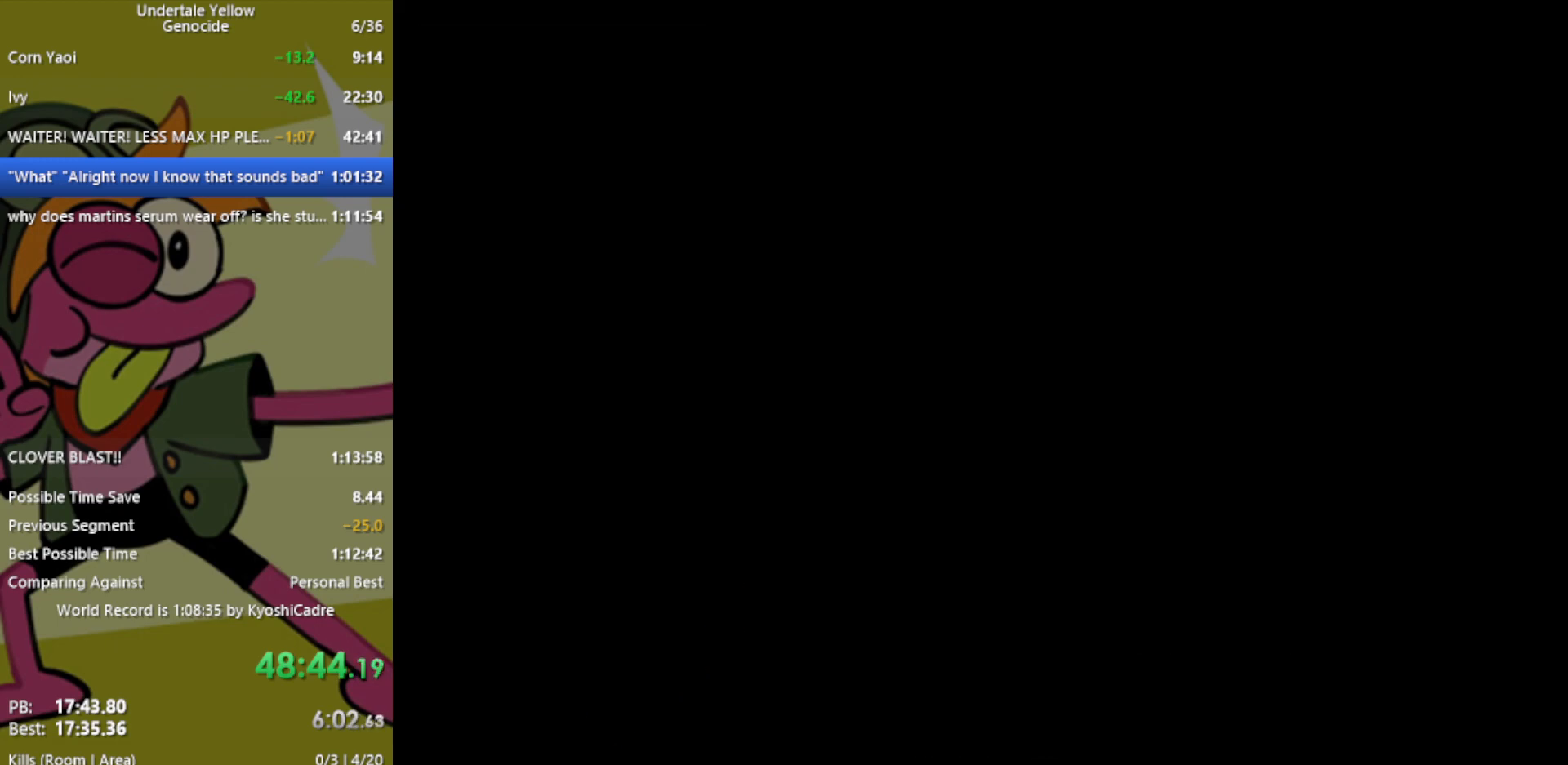
{"keys": [], "events": [[433, "left", "up"]]}
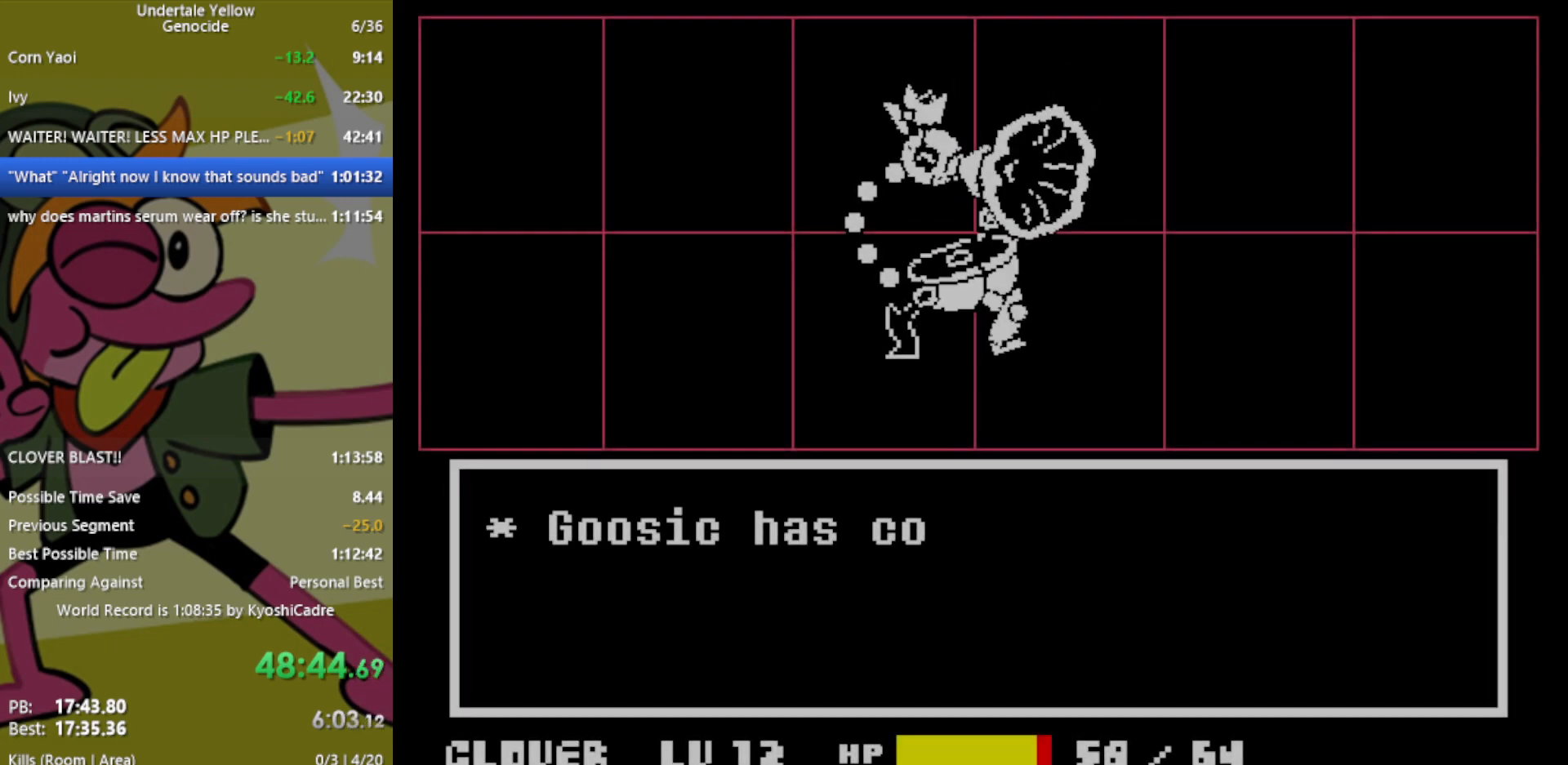
{"keys": [], "events": [[317, "z", "down"], [350, "return", "down"], [350, "z", "up"], [450, "return", "up"]]}
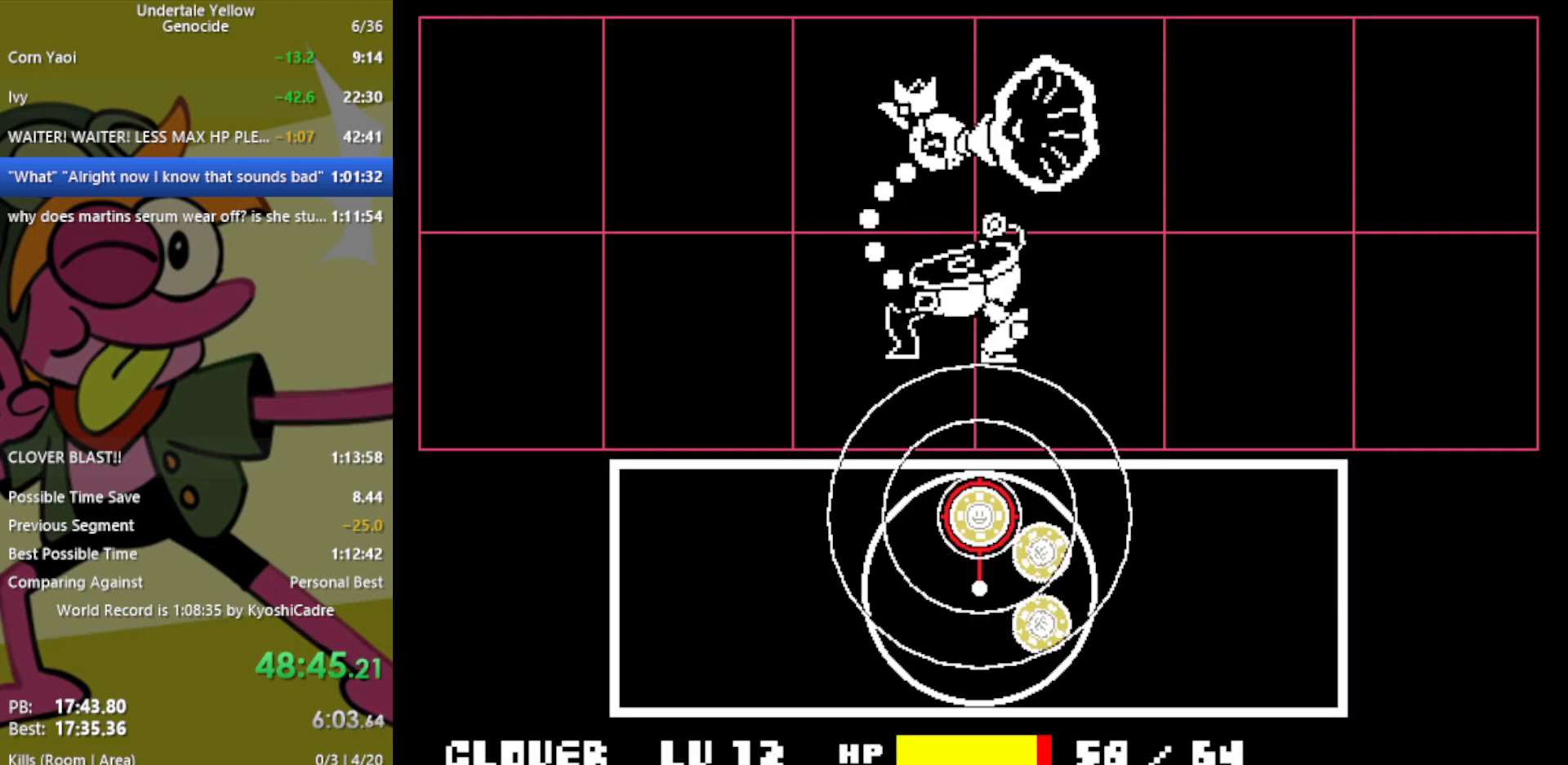
{"keys": [], "events": [[267, "return", "down"], [400, "return", "up"]]}
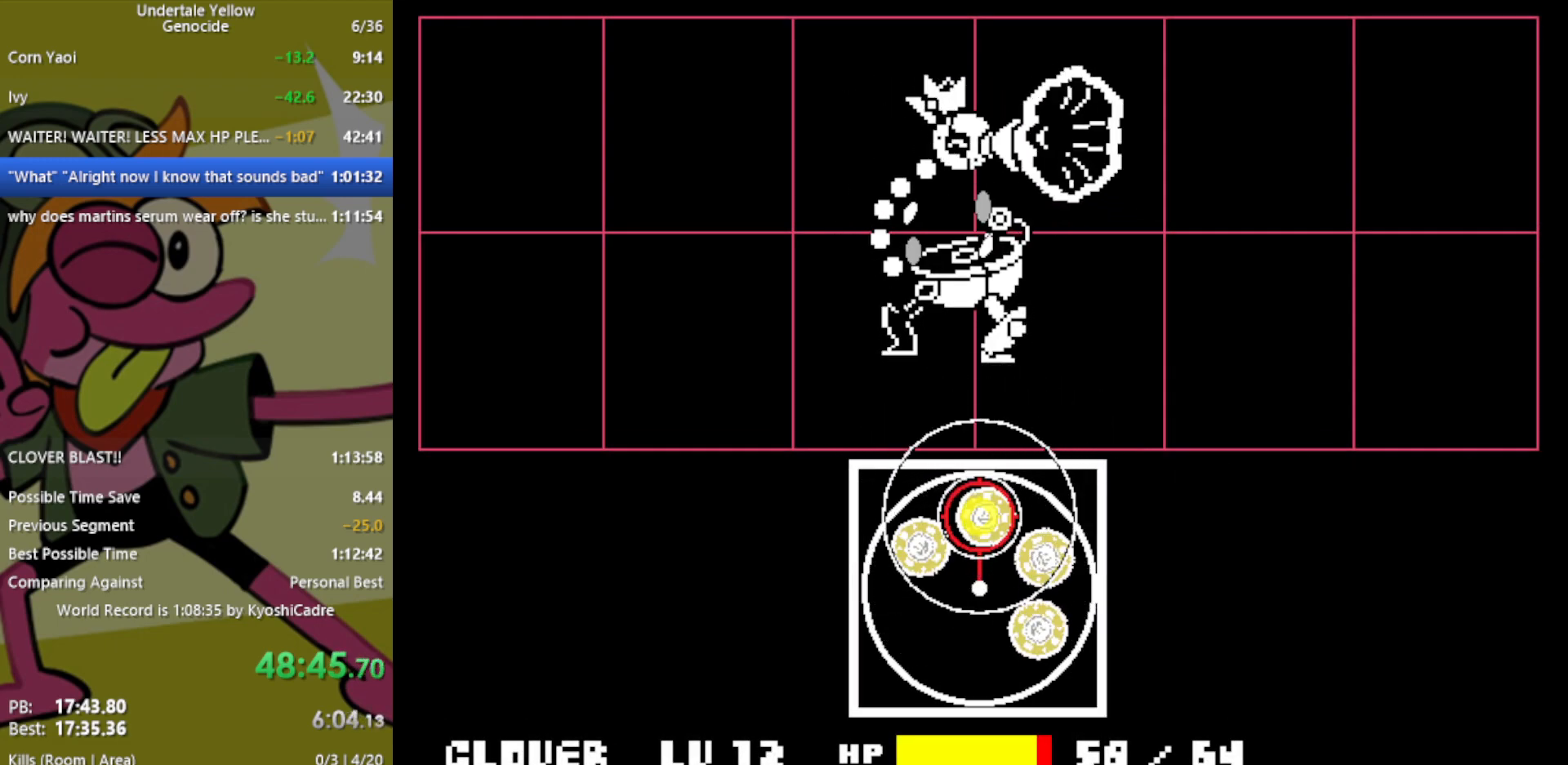
{"keys": [], "events": [[283, "return", "down"], [417, "return", "up"]]}
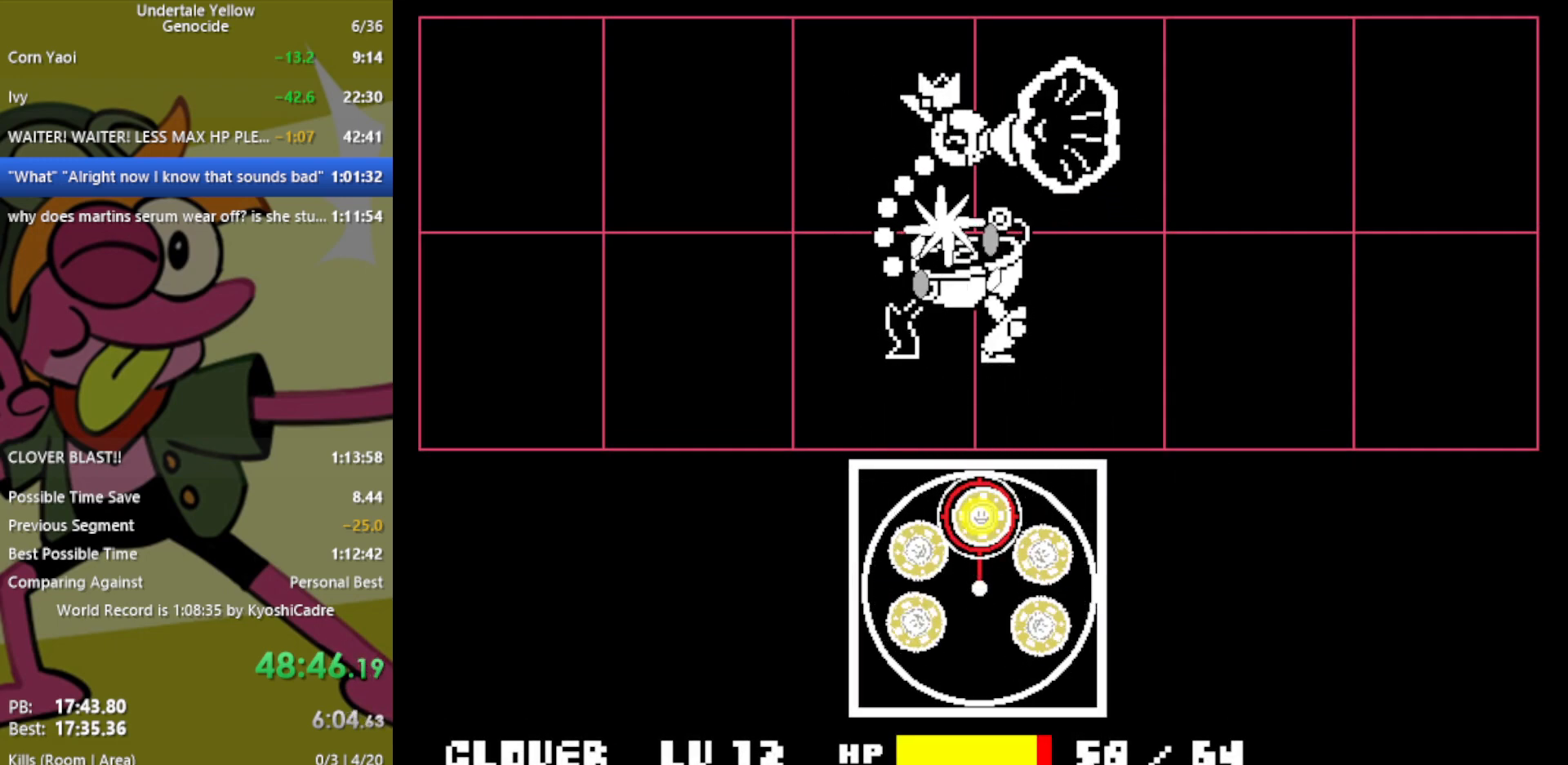
{"keys": [], "events": [[100, "return", "down"], [150, "return", "up"], [233, "return", "down"], [333, "return", "up"], [383, "return", "down"], [417, "return", "up"]]}
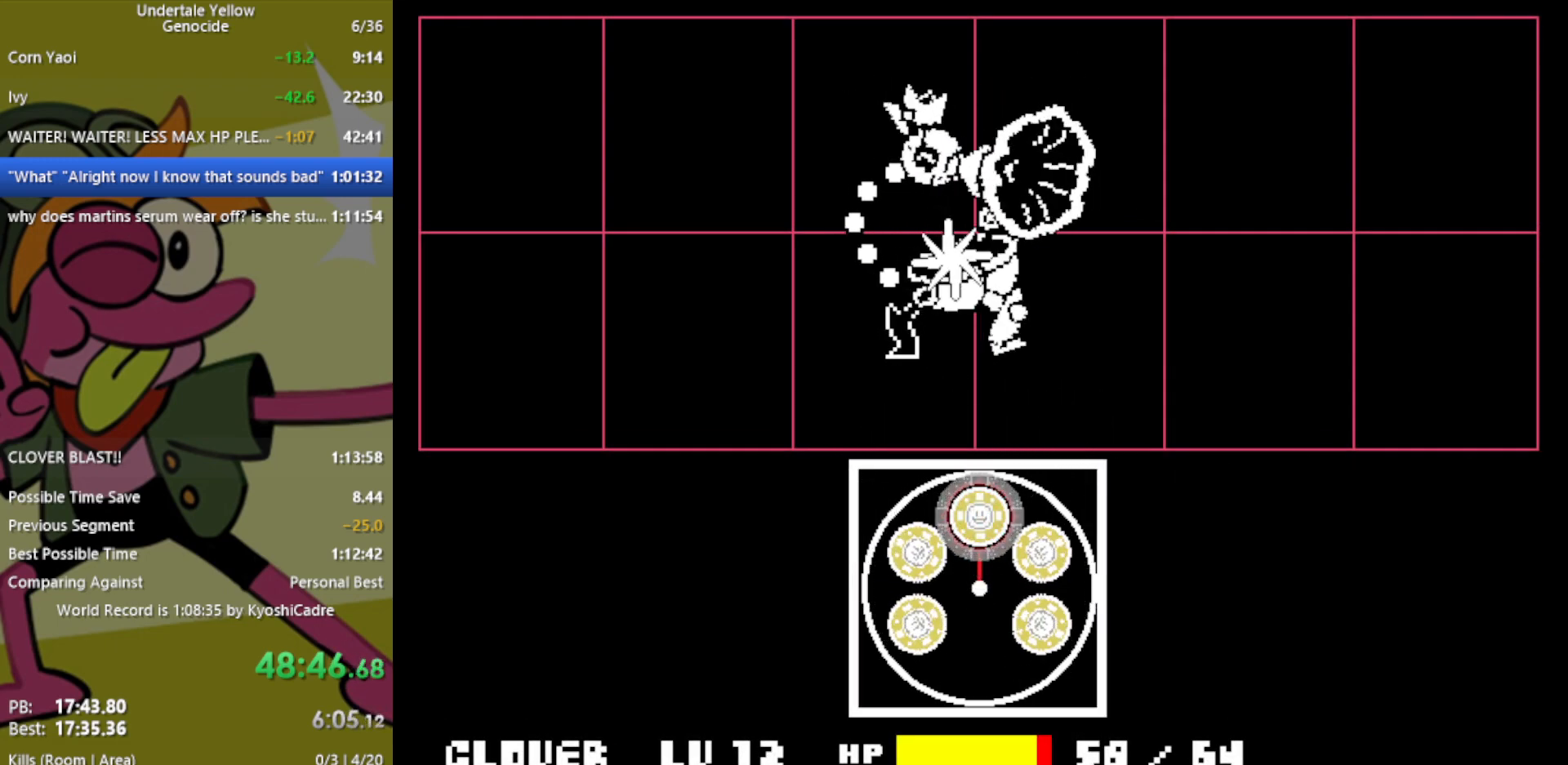
{"keys": ["left"], "events": [[200, "left", "down"]]}
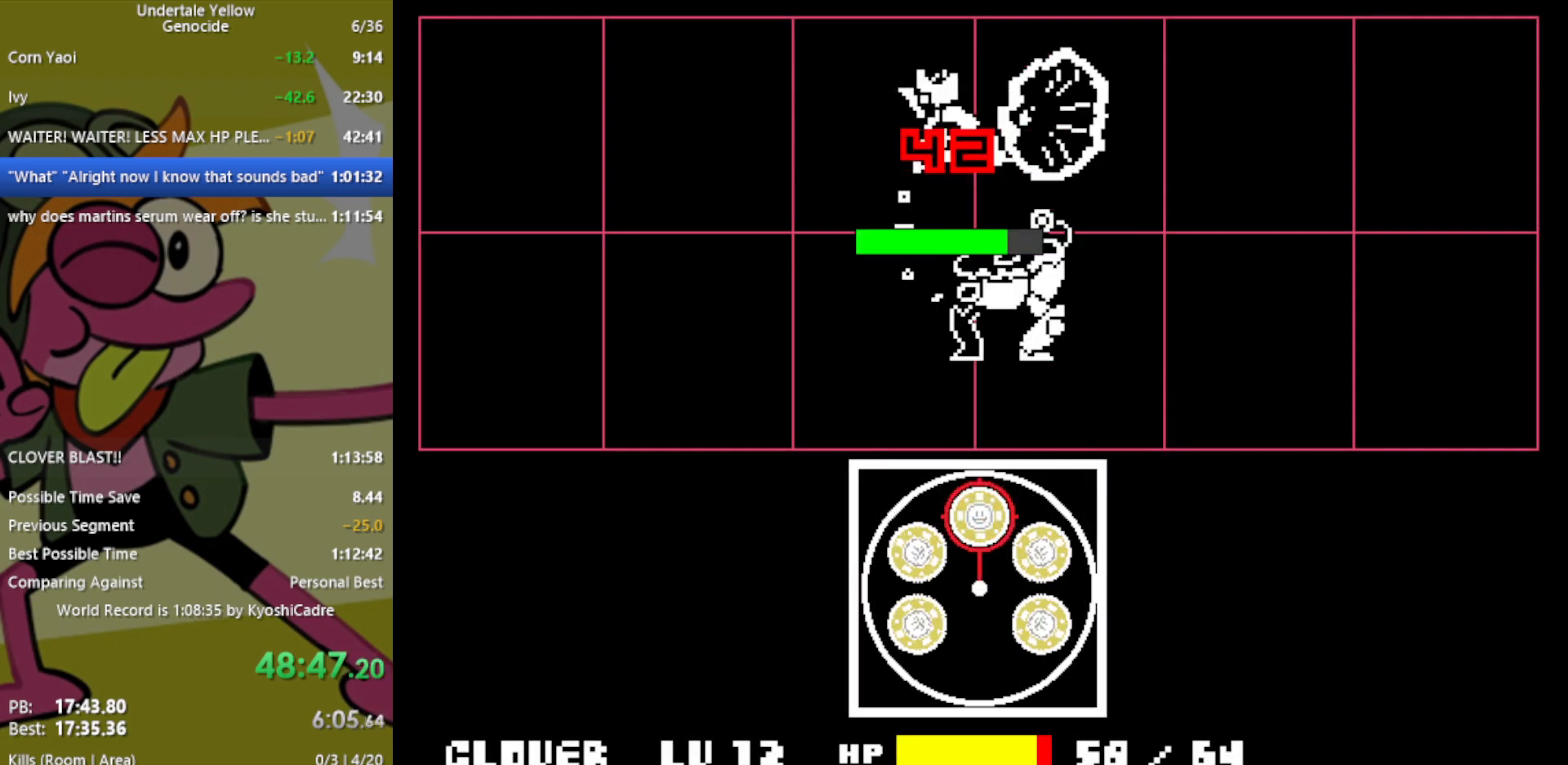
{"keys": [], "events": [[67, "left", "up"]]}
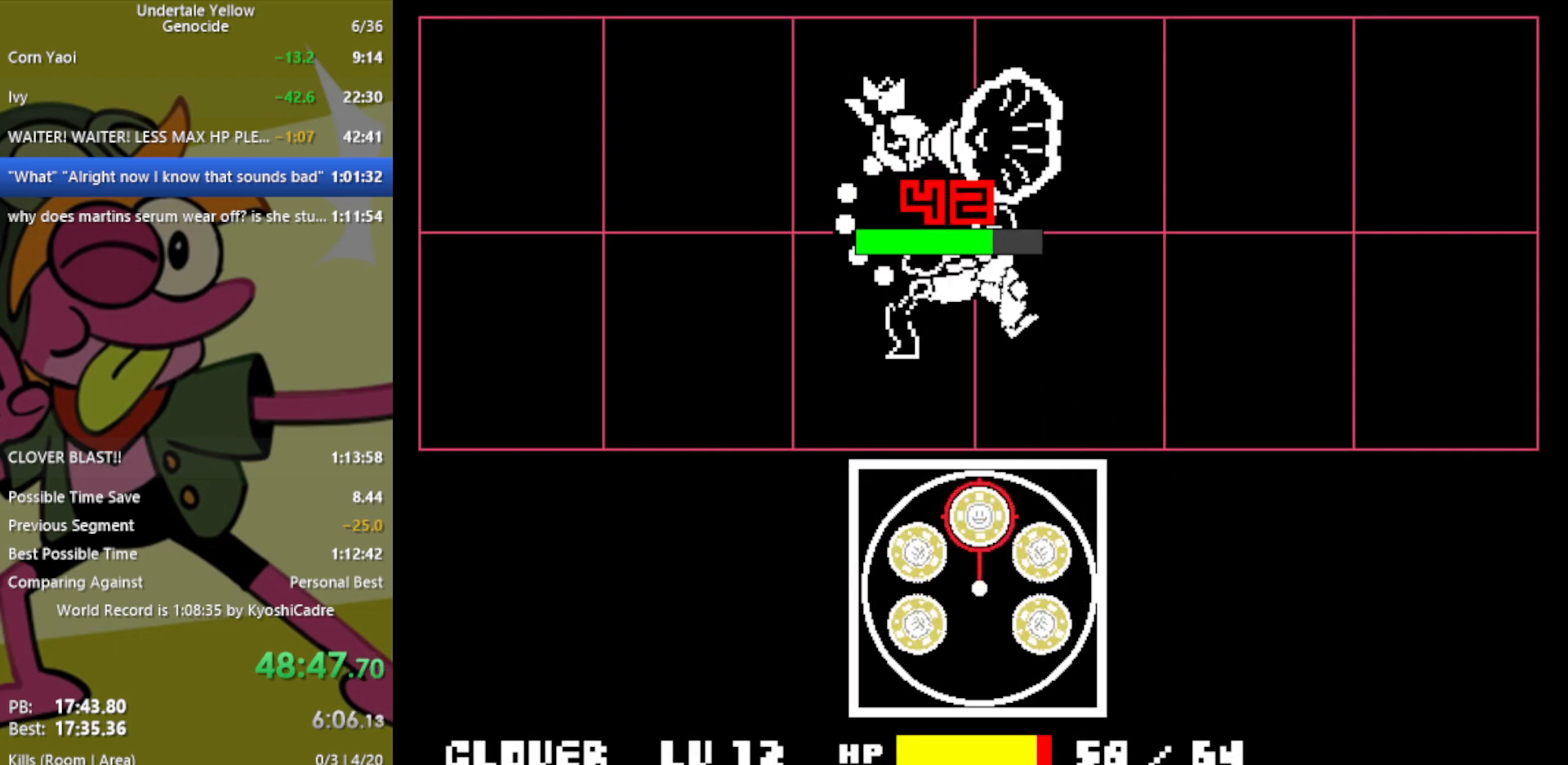
{"keys": [], "events": []}
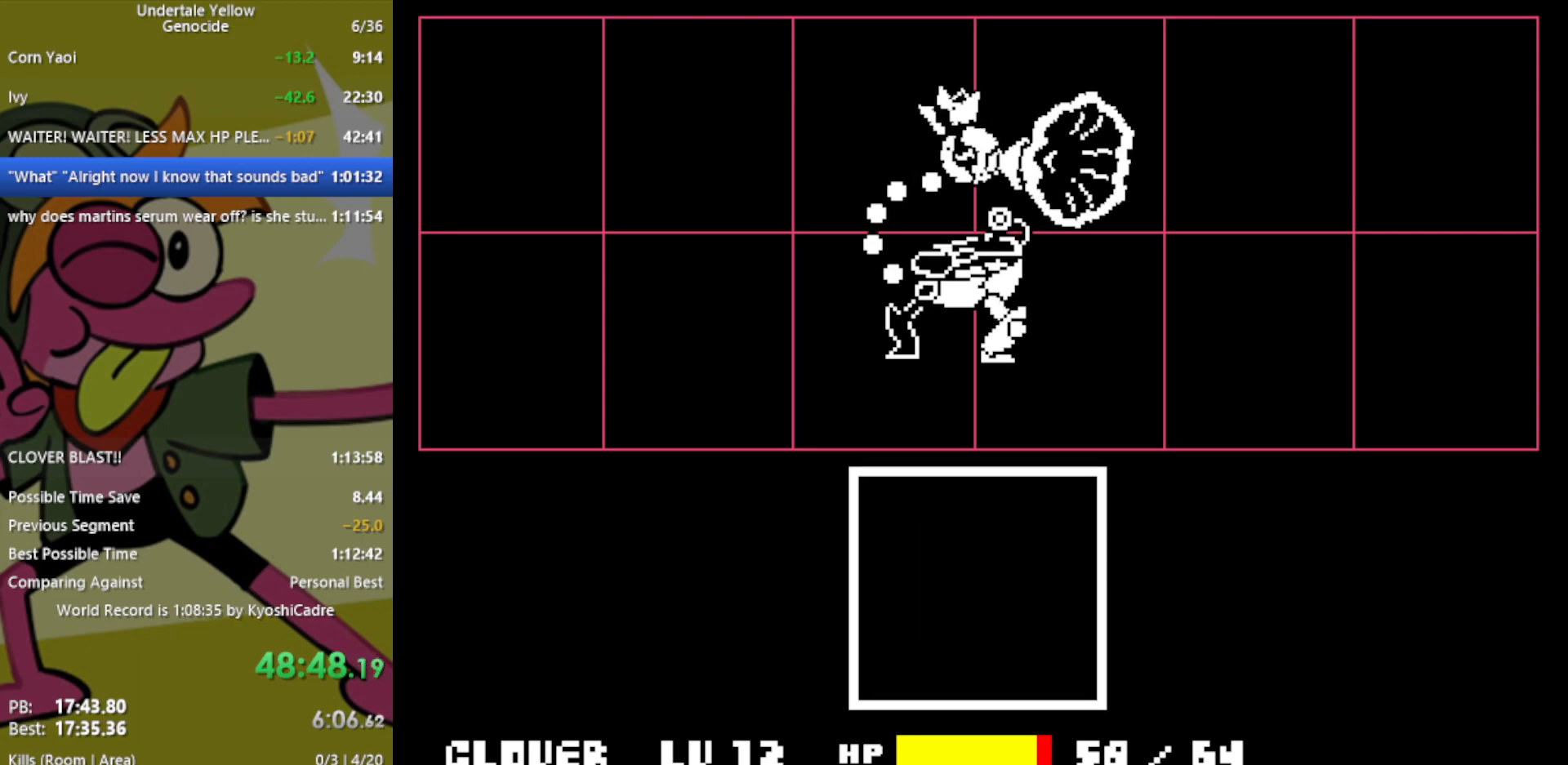
{"keys": [], "events": []}
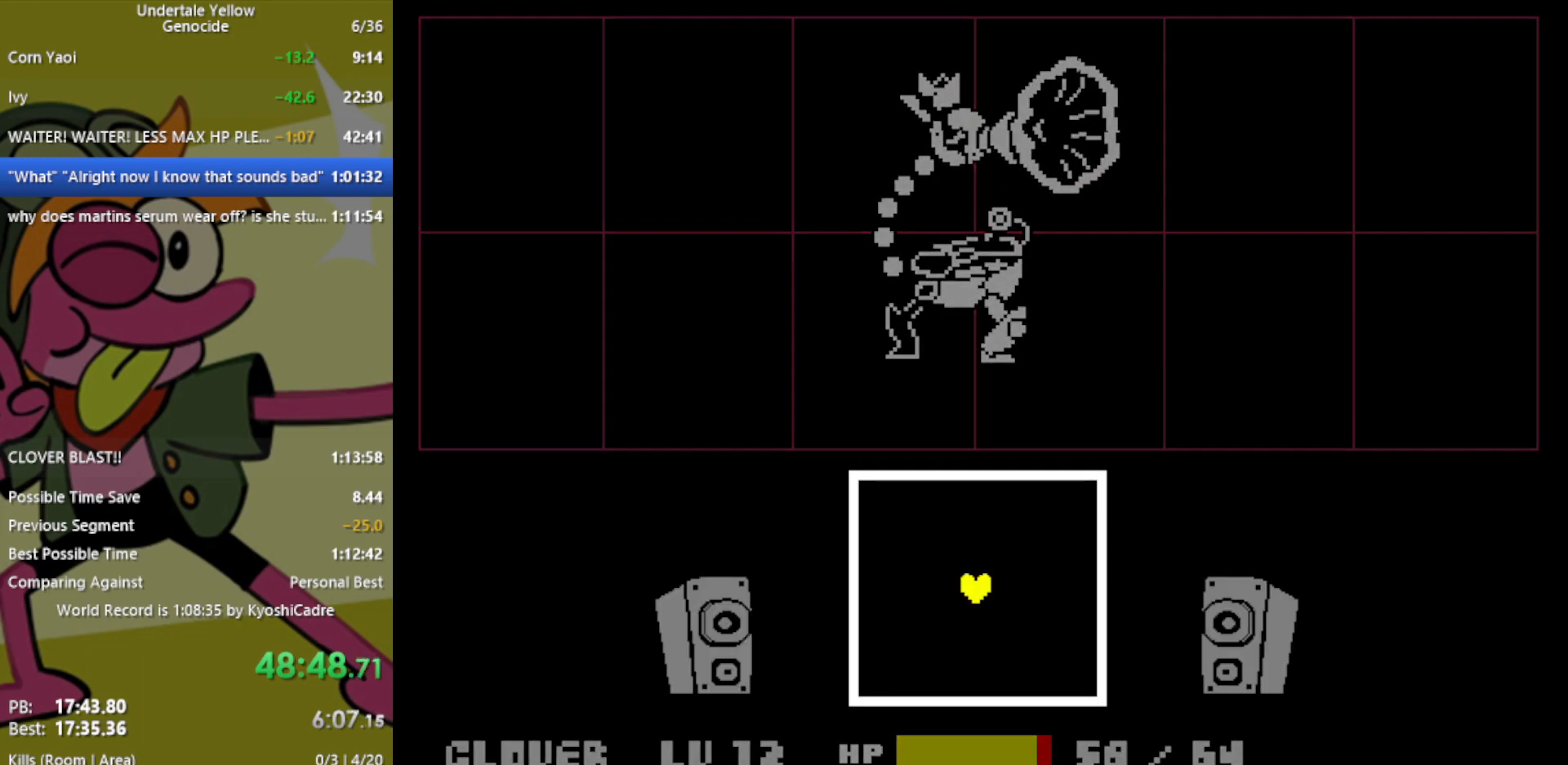
{"keys": [], "events": []}
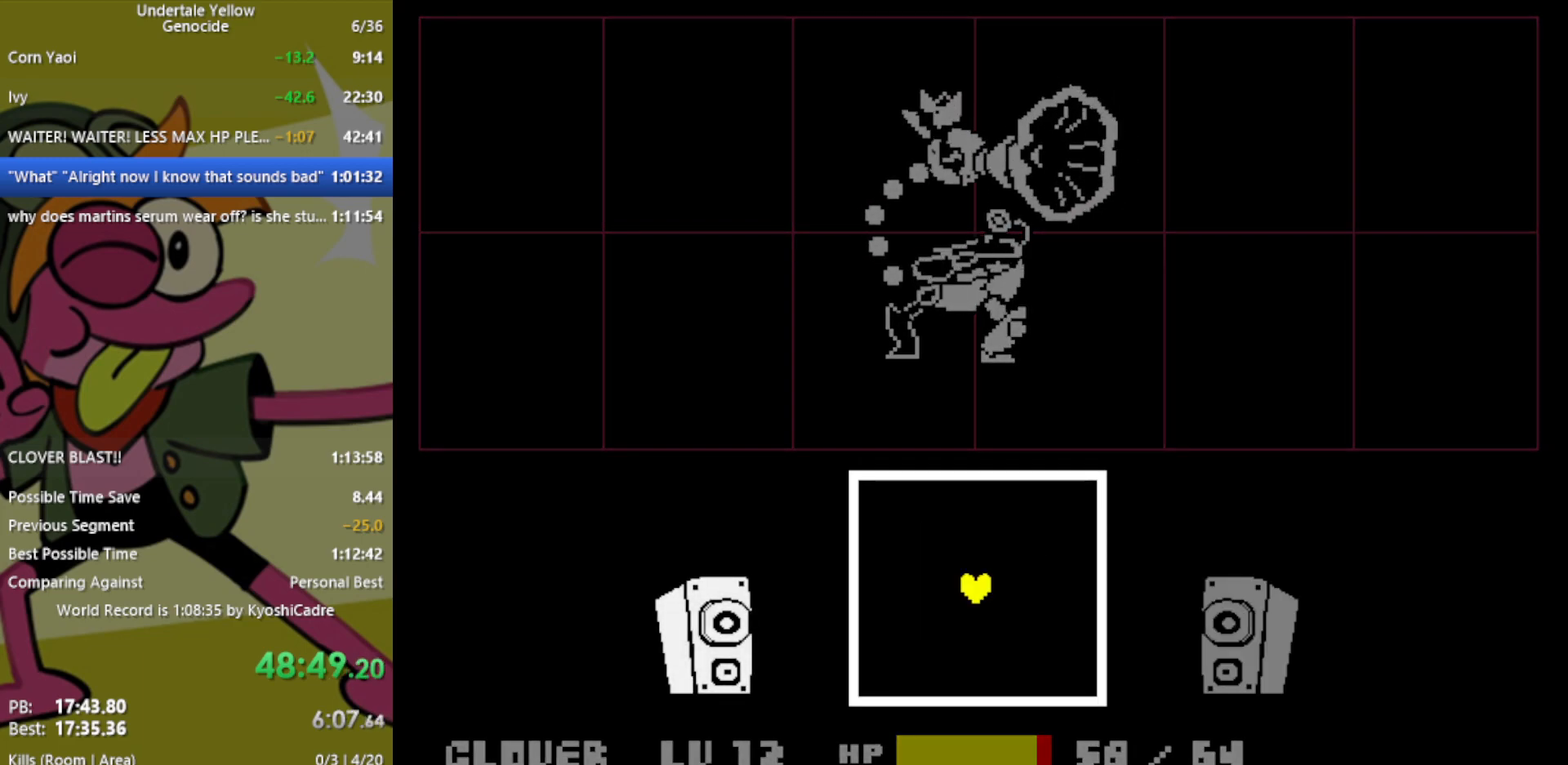
{"keys": [], "events": []}
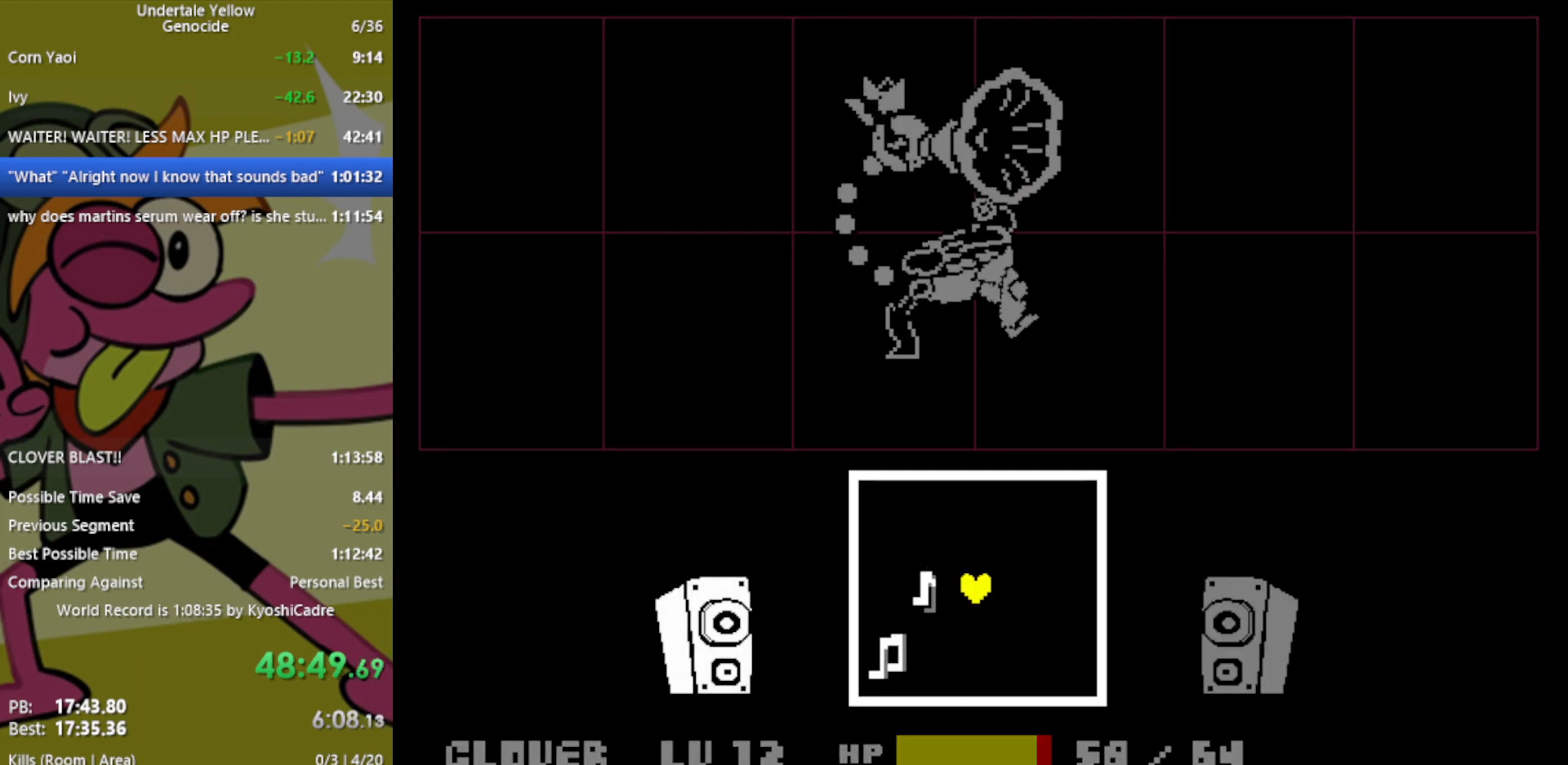
{"keys": [], "events": []}
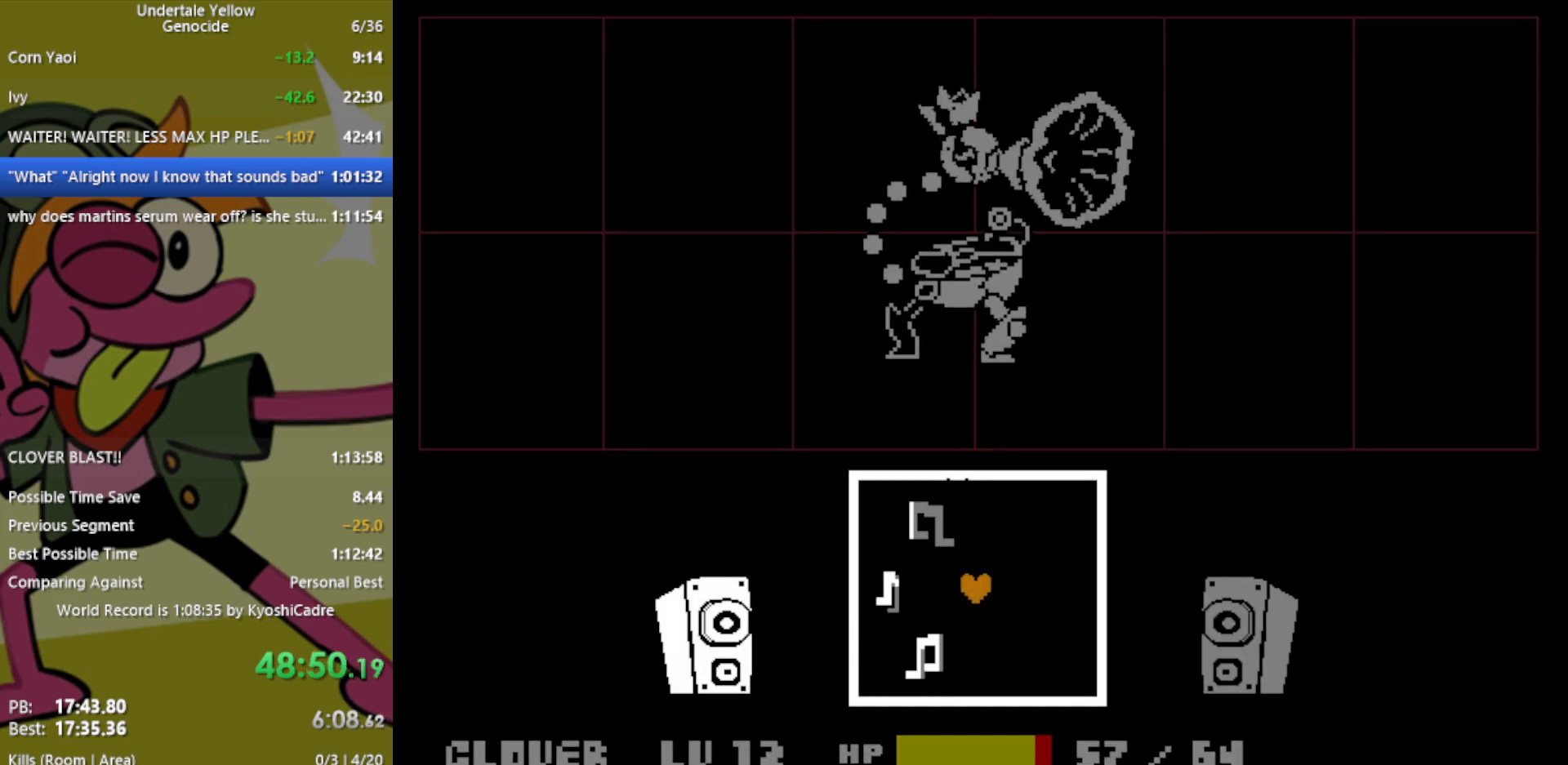
{"keys": [], "events": []}
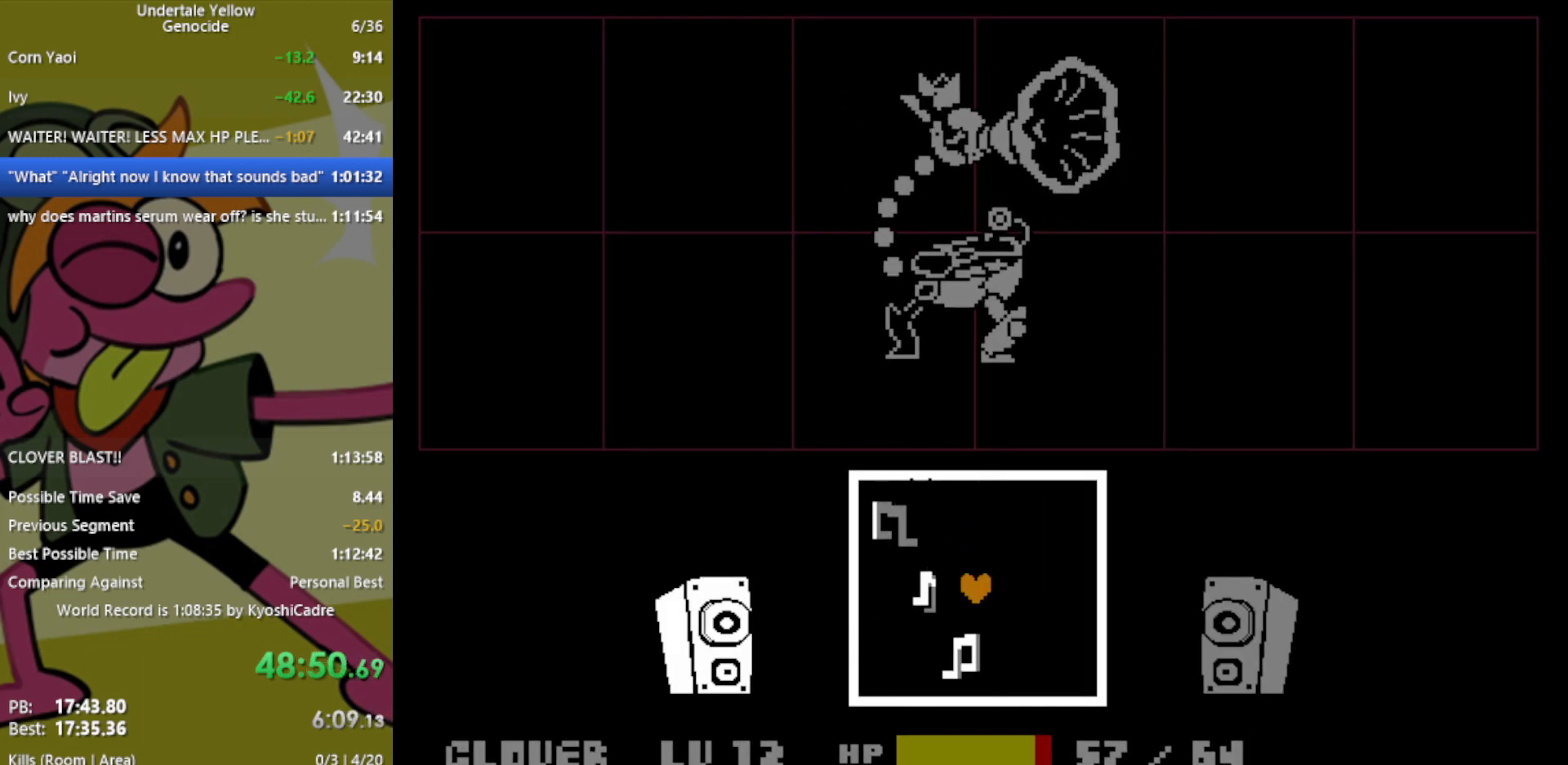
{"keys": [], "events": []}
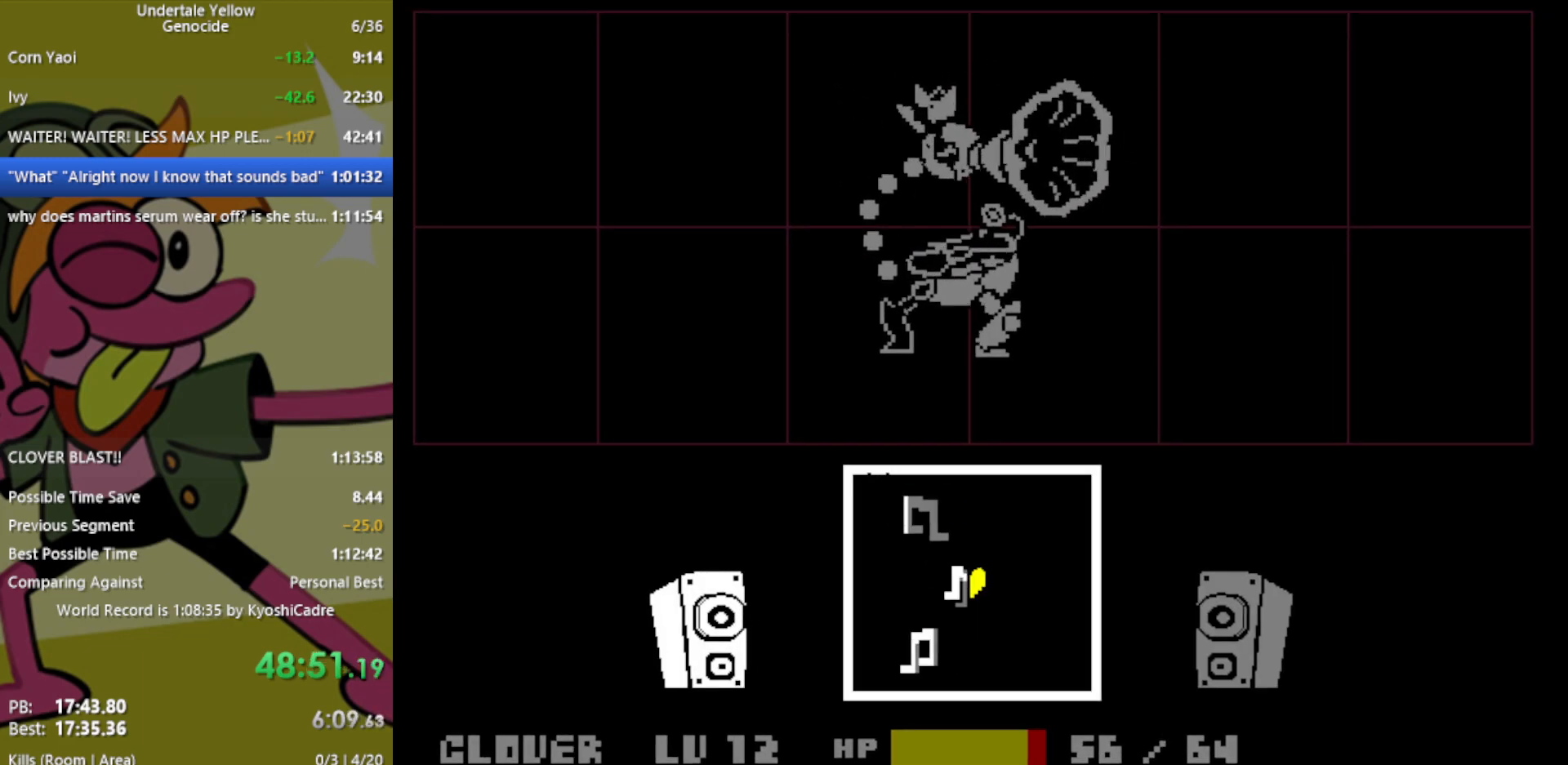
{"keys": [], "events": []}
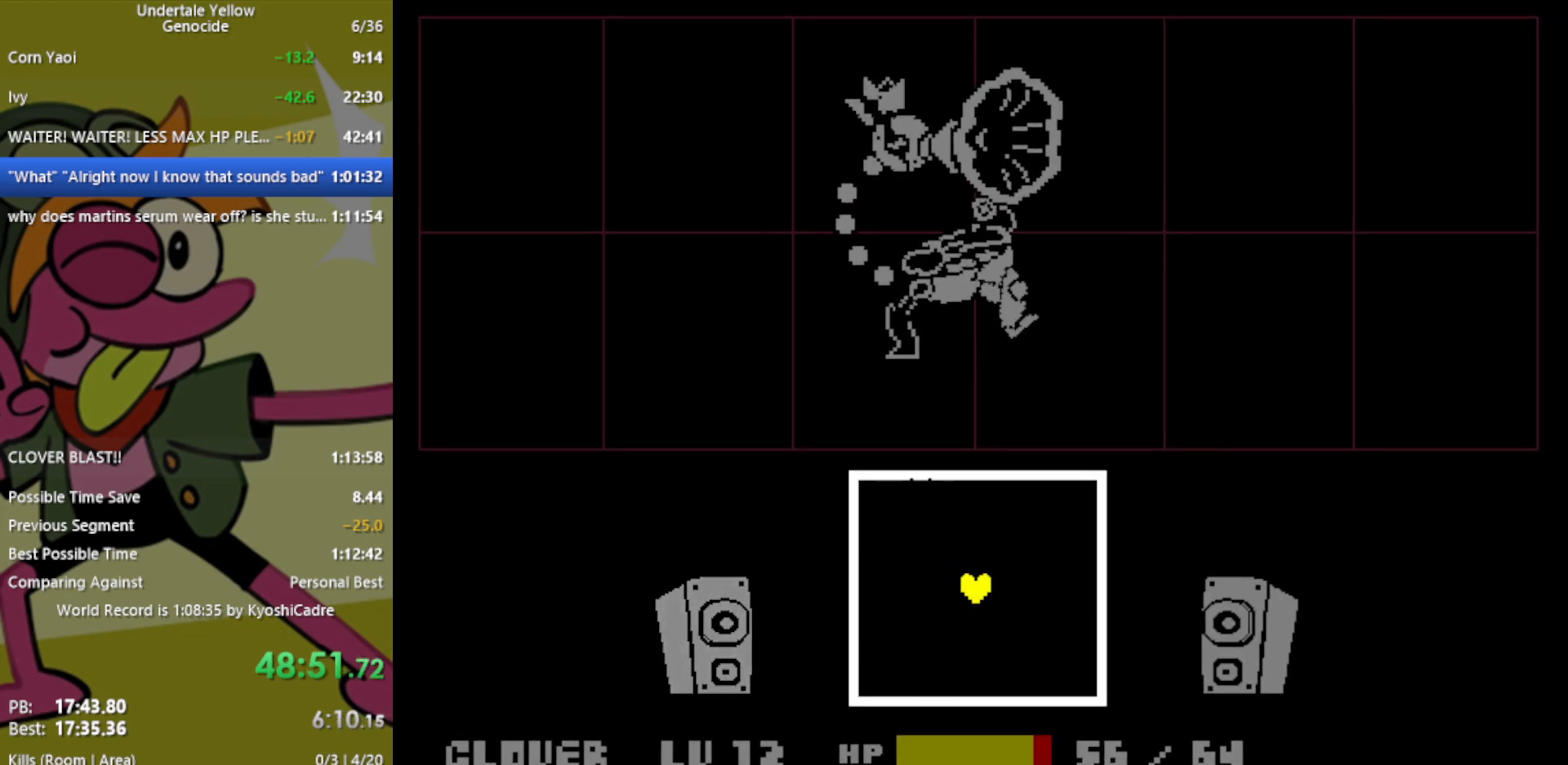
{"keys": [], "events": []}
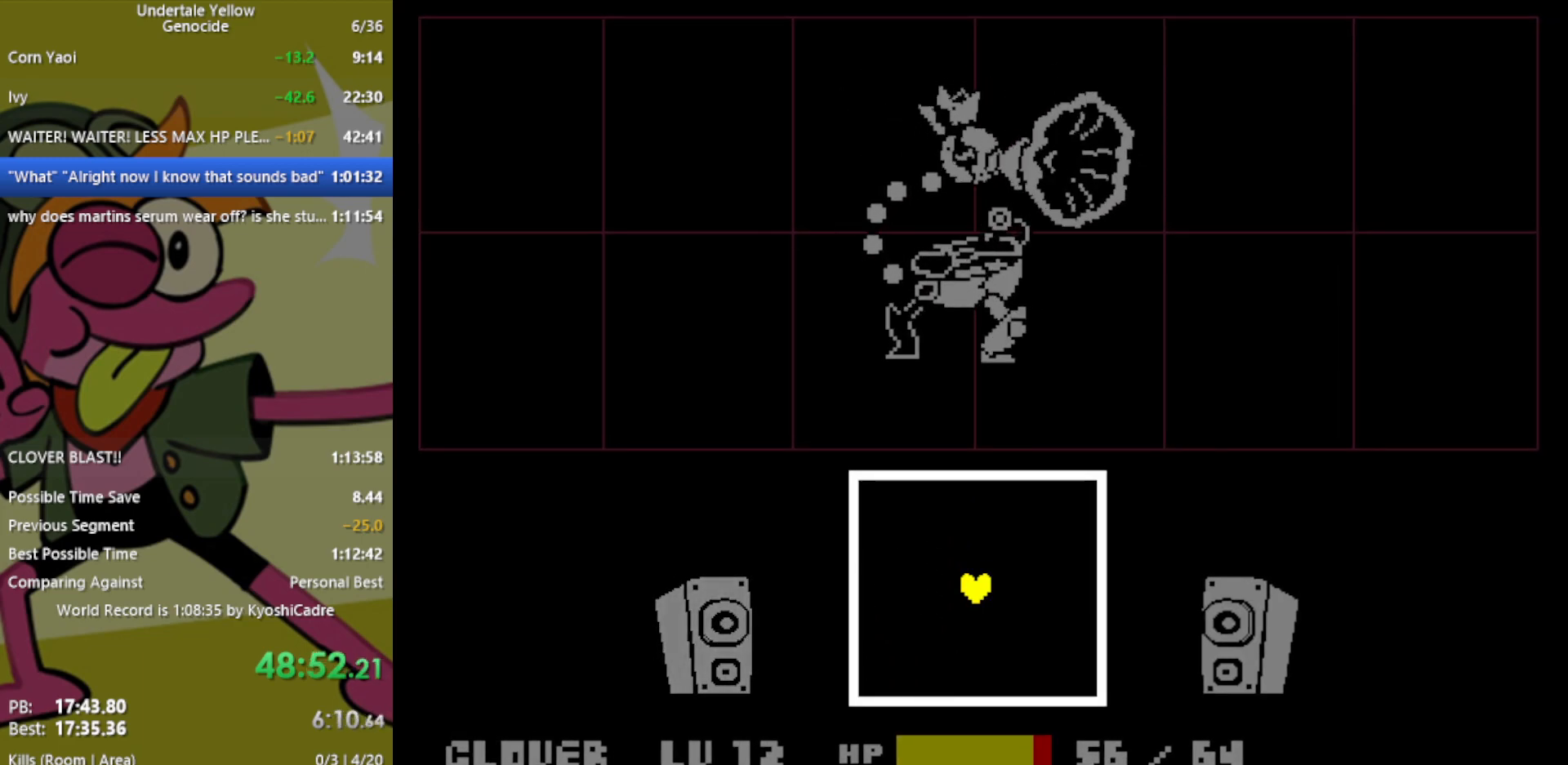
{"keys": [], "events": [[83, "z", "down"], [133, "z", "up"]]}